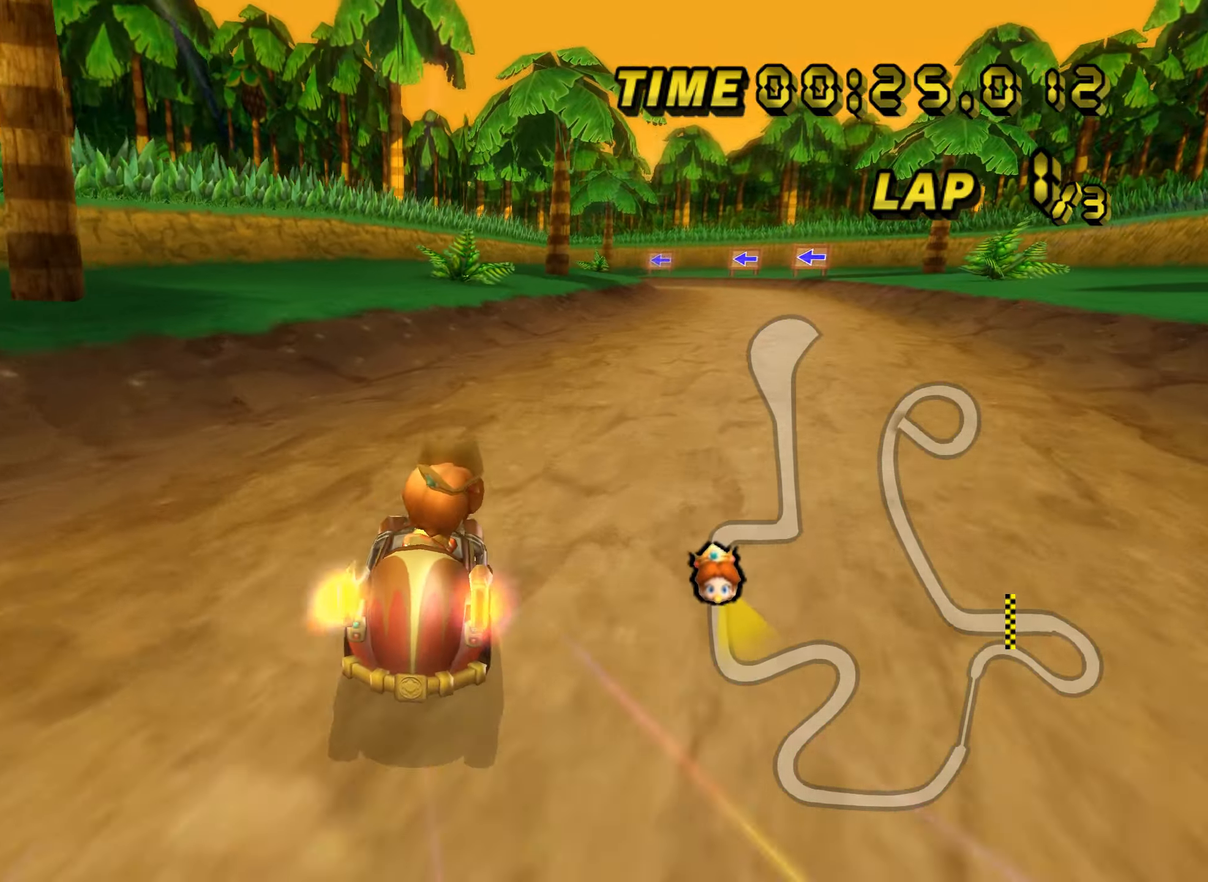
Gameplay with a controller (Nintendo layout); each line is a JSON object with the inputs held at the frame after it. "events" lists button and stick changes between this image and that frame as [ms after this image, input, new state], when the widget could be followed in between. Not read: L3 R3 X Y Z.
{"buttons": ["A", "B"], "left_stick": "center", "events": [[400, "B", "up"], [433, "left_stick", "center"], [466, "B", "down"]]}
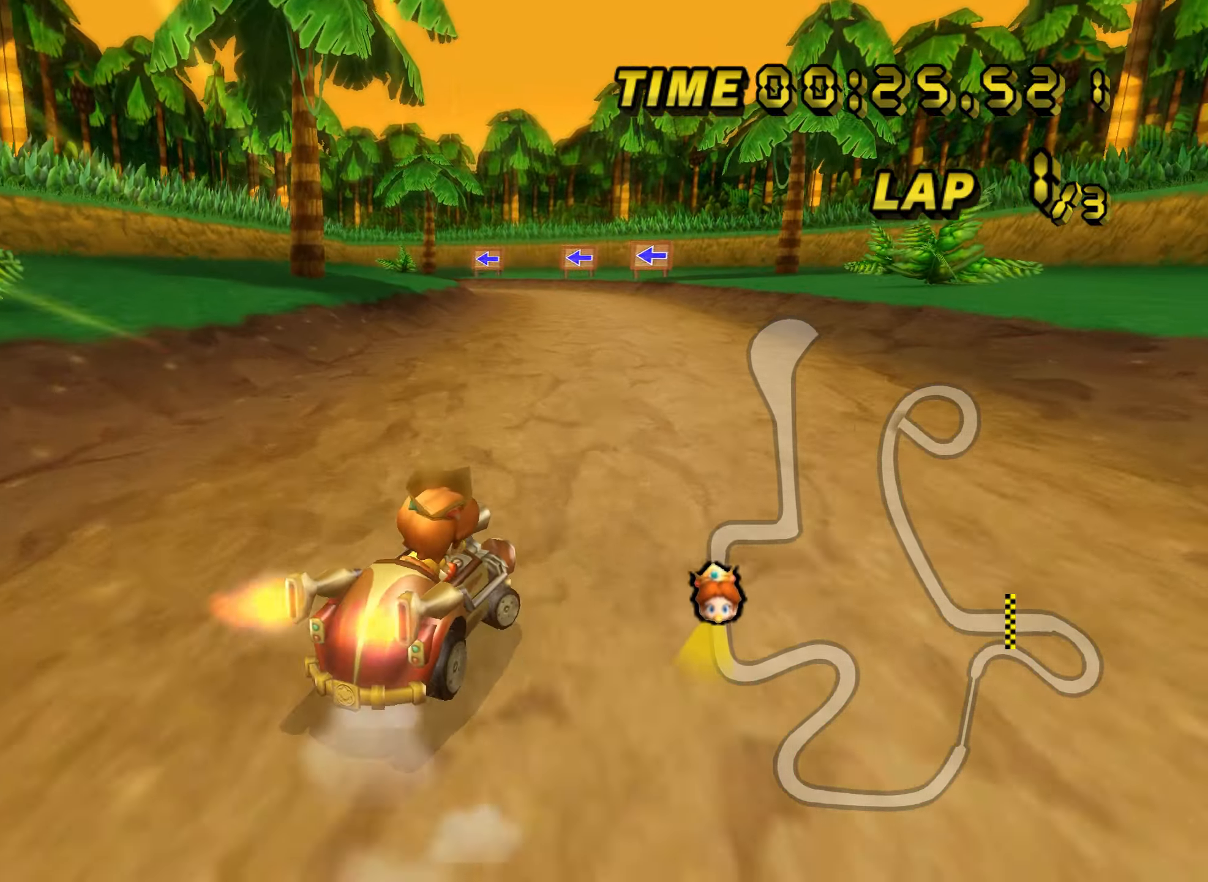
{"buttons": ["A", "B"], "left_stick": "up", "events": [[150, "left_stick", "up"]]}
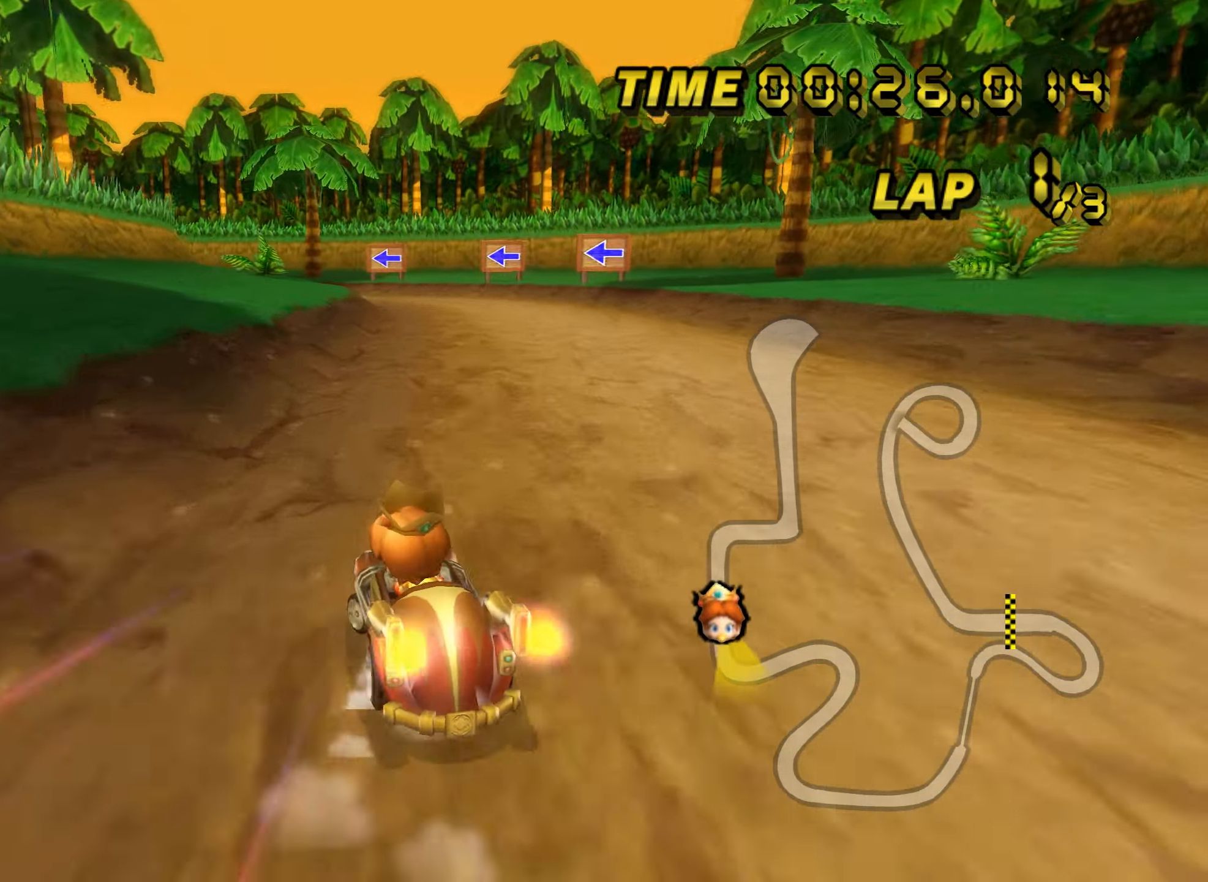
{"buttons": ["A", "B"], "left_stick": "up", "events": []}
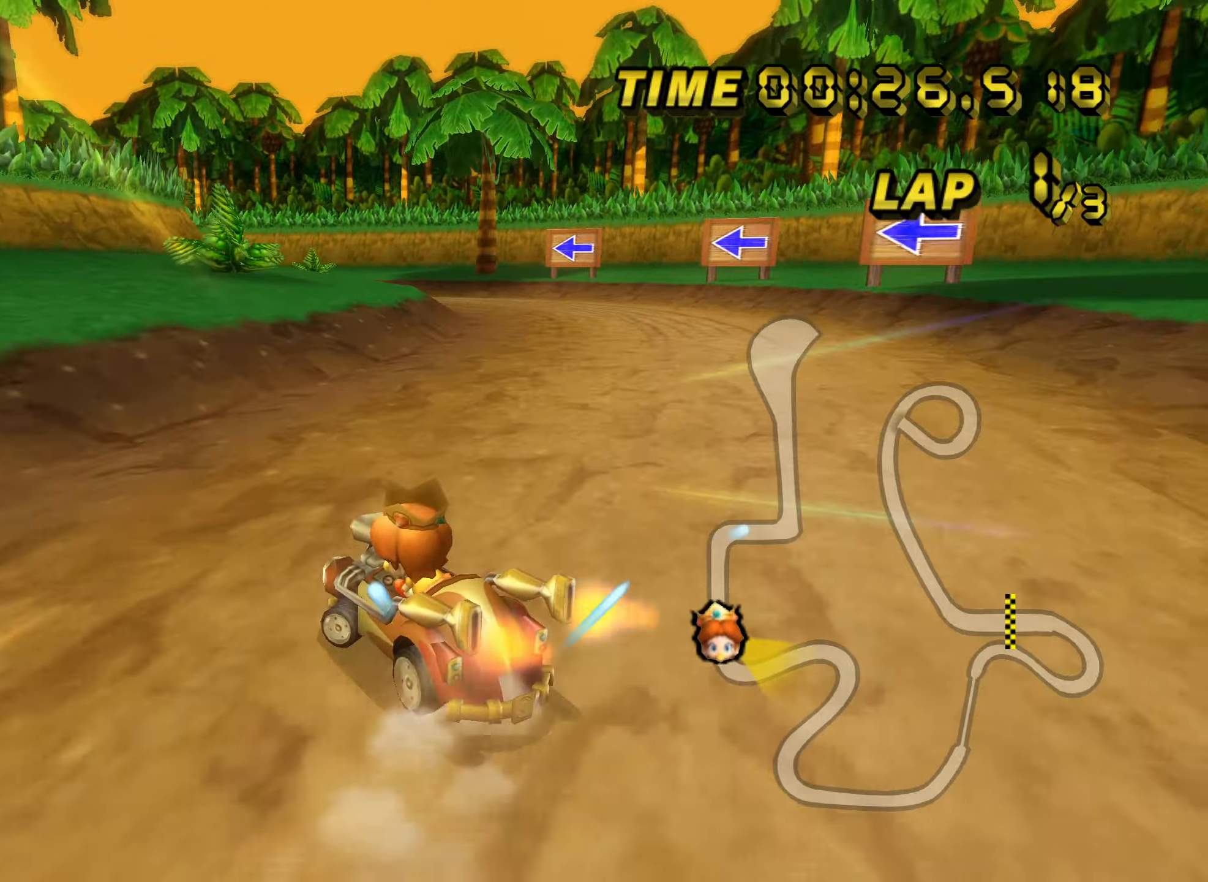
{"buttons": ["A", "B"], "left_stick": "right", "events": [[117, "left_stick", "right"]]}
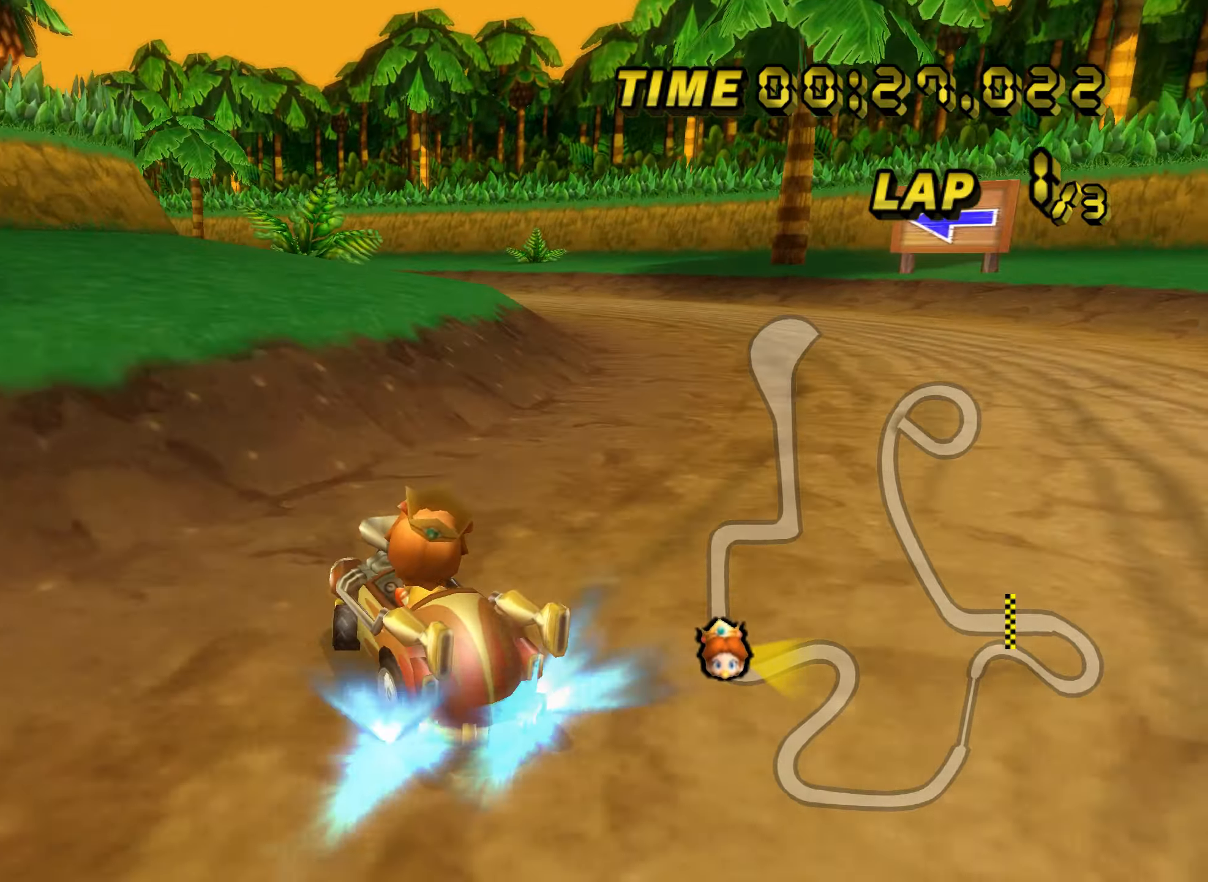
{"buttons": ["A", "B"], "left_stick": "up", "events": [[33, "left_stick", "center"], [117, "left_stick", "up"]]}
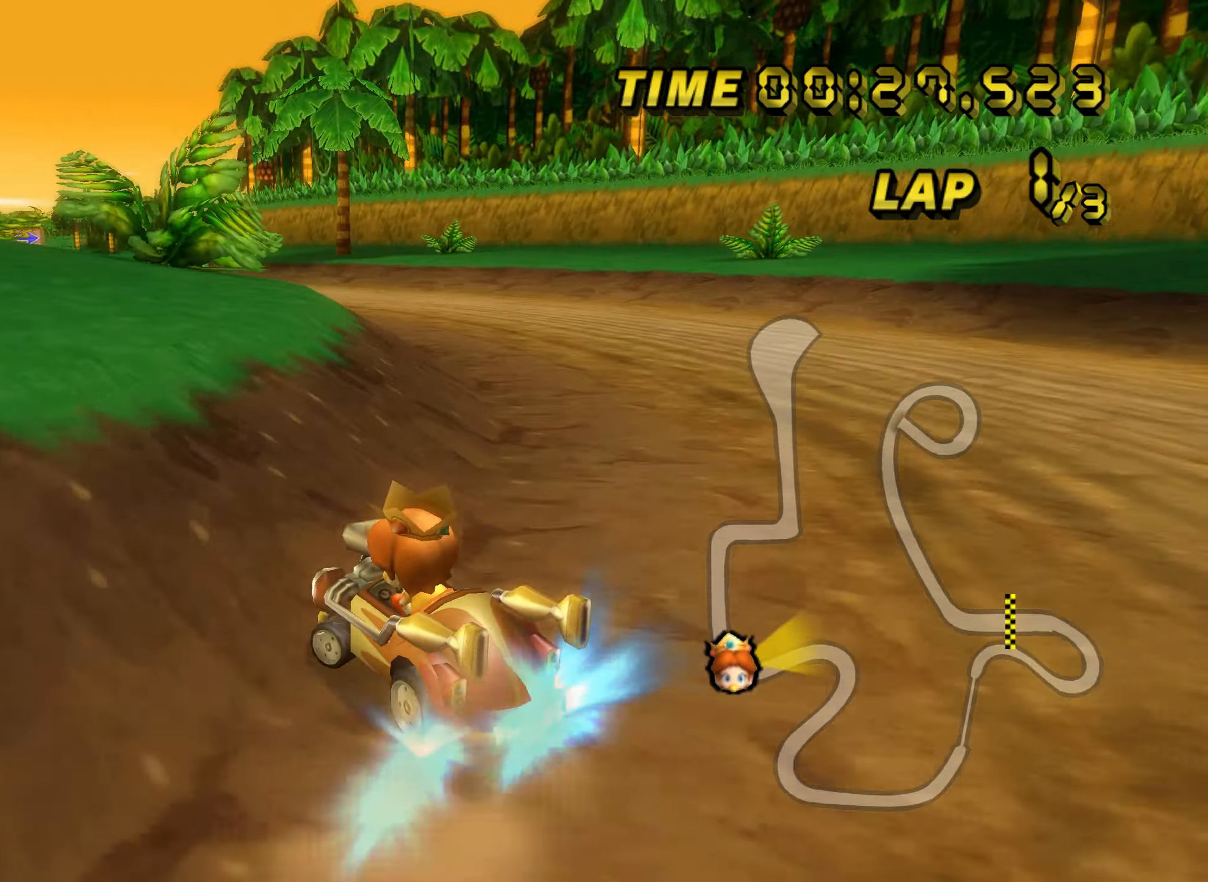
{"buttons": ["A", "B"], "left_stick": "up", "events": []}
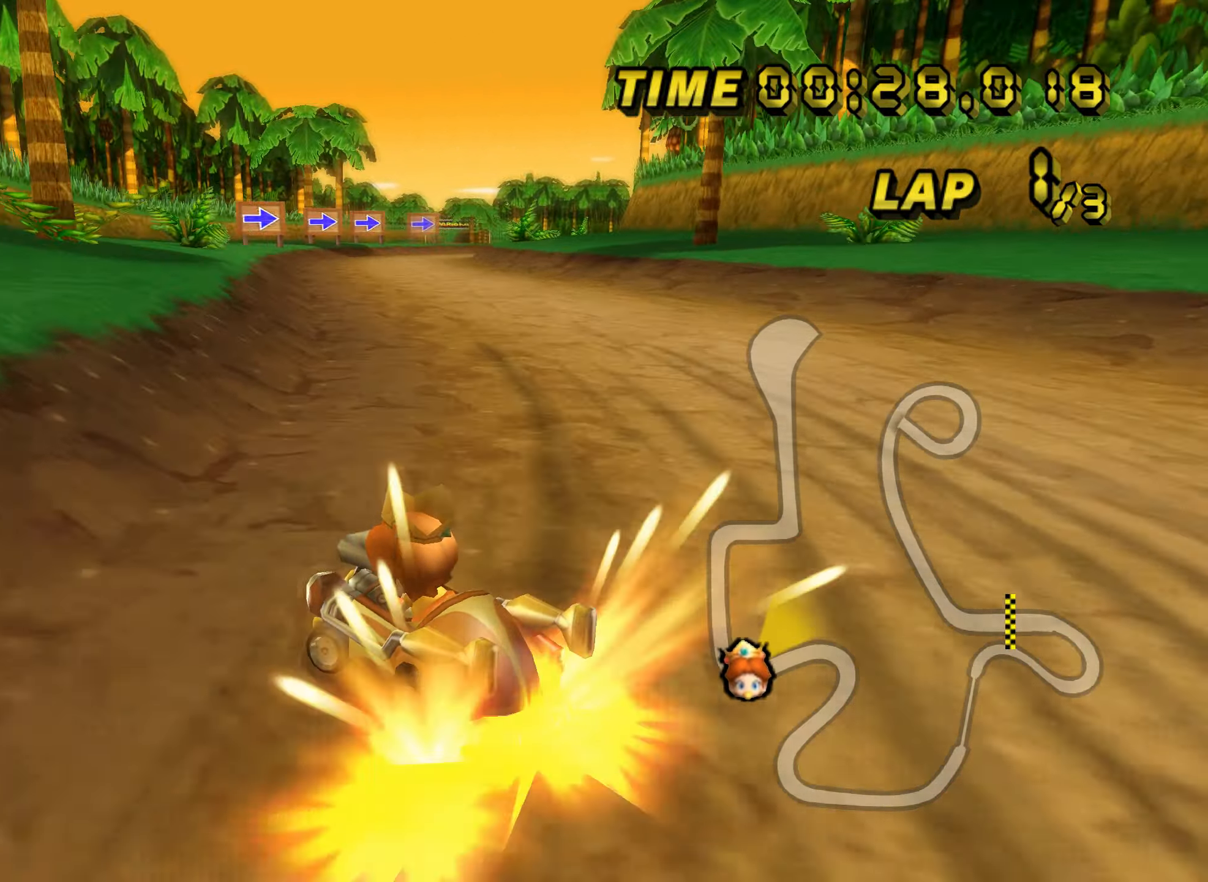
{"buttons": ["A"], "left_stick": "right", "events": [[50, "B", "up"], [67, "left_stick", "right"], [217, "B", "down"], [367, "B", "up"]]}
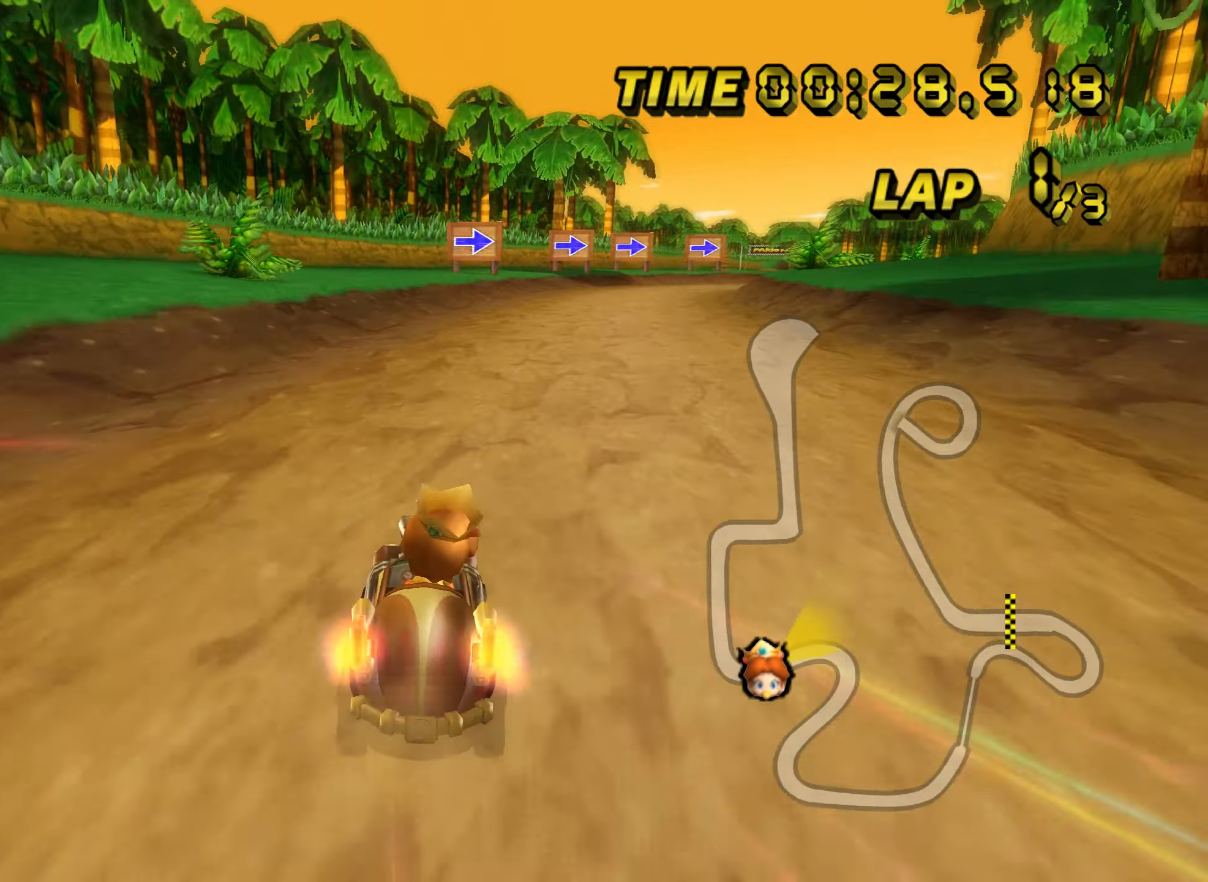
{"buttons": ["A", "B"], "left_stick": "up-right", "events": [[67, "B", "down"], [433, "left_stick", "up-right"]]}
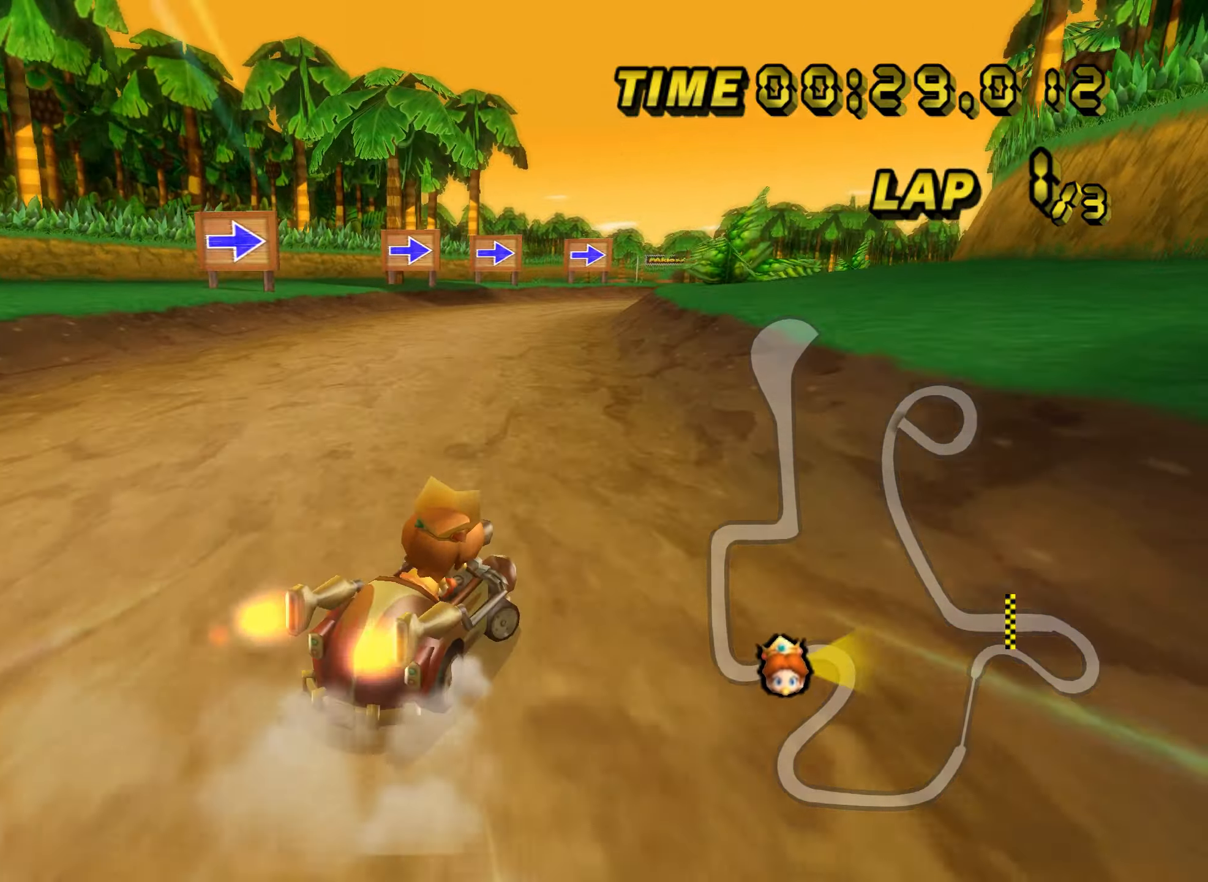
{"buttons": ["A", "B"], "left_stick": "up-right", "events": []}
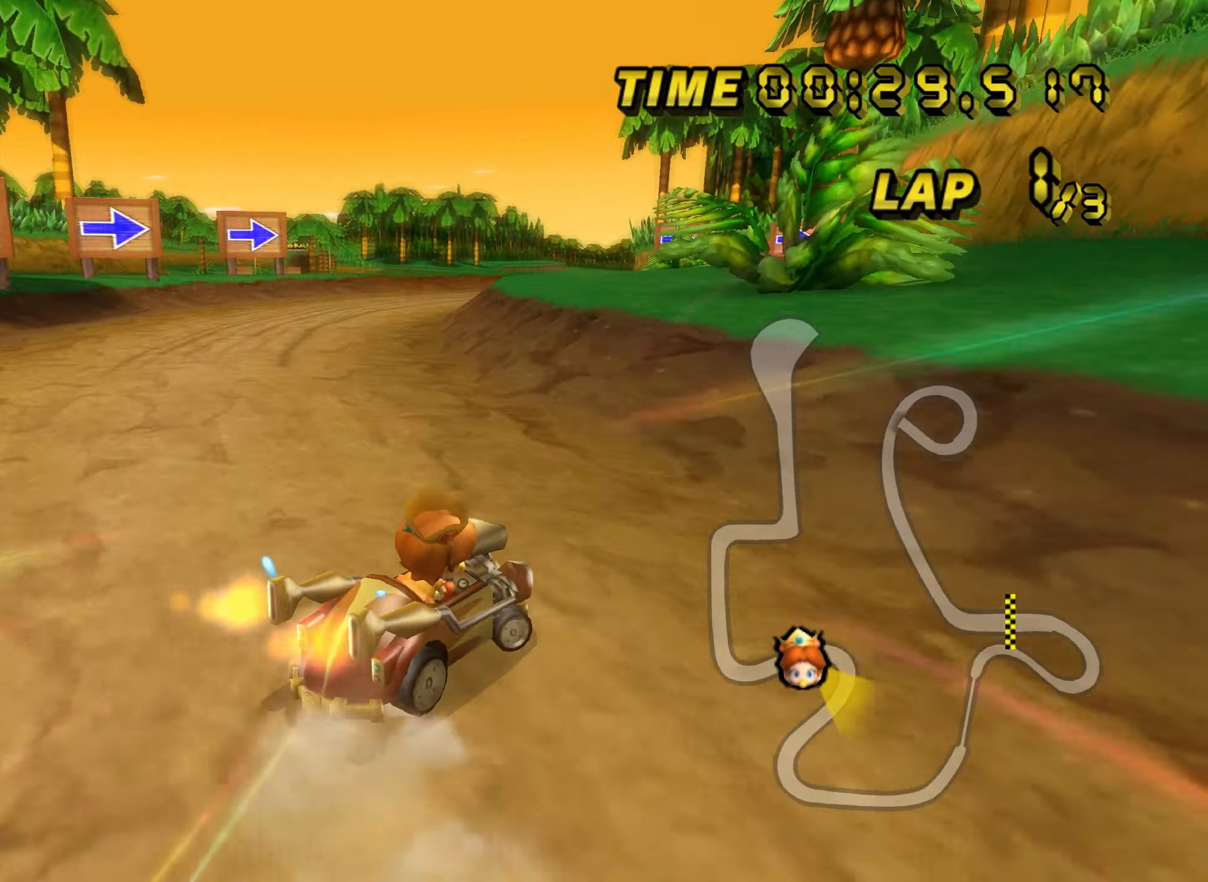
{"buttons": ["A", "B"], "left_stick": "up-right", "events": [[50, "left_stick", "left"], [133, "left_stick", "up-right"]]}
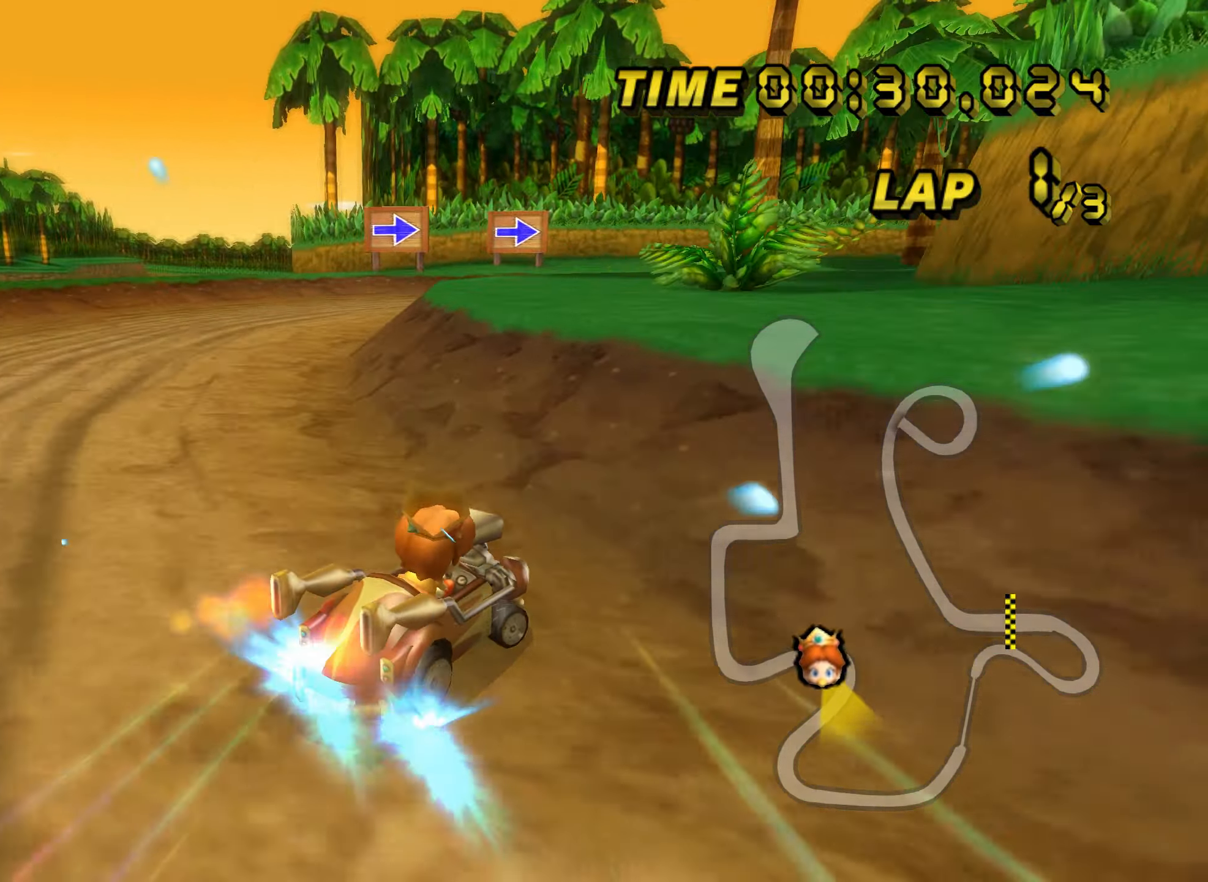
{"buttons": ["A", "B"], "left_stick": "right", "events": [[317, "left_stick", "right"]]}
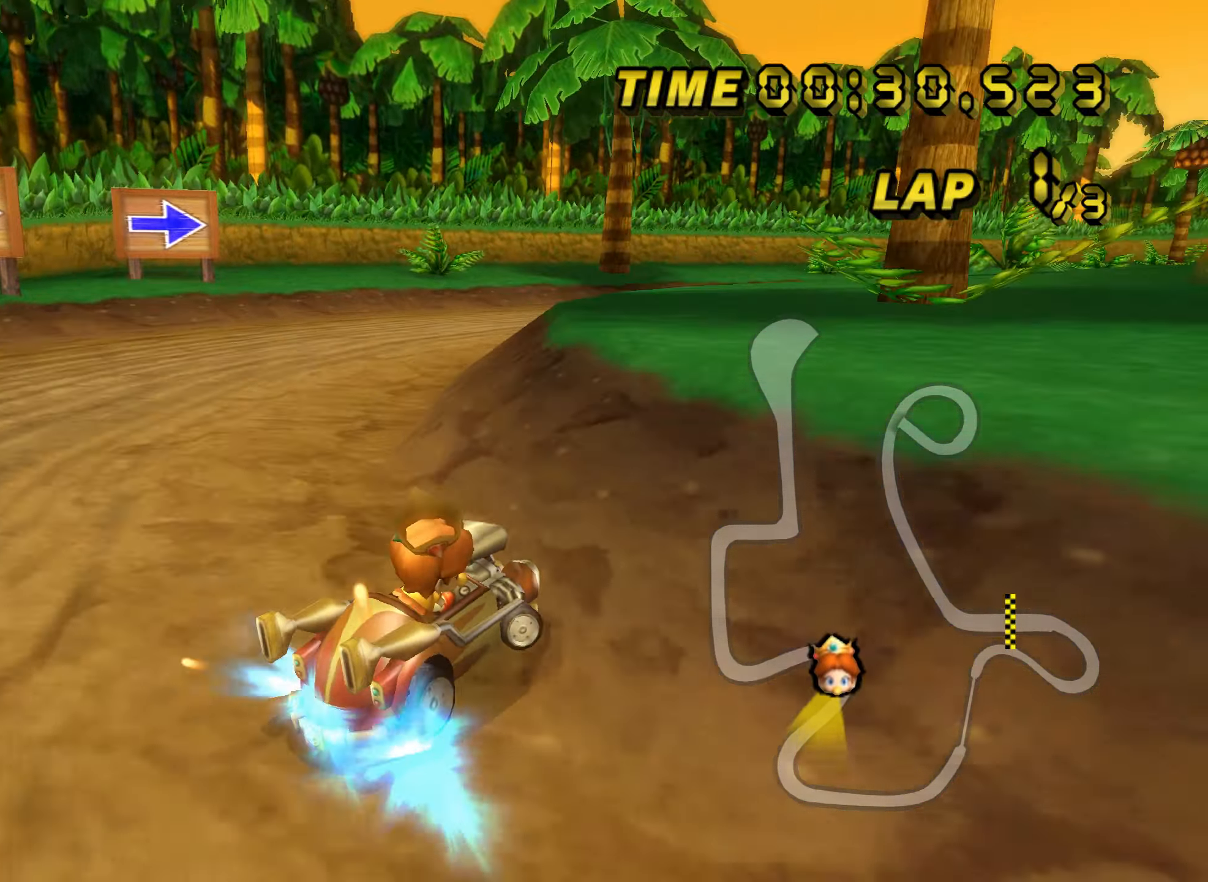
{"buttons": ["A"], "left_stick": "right", "events": [[483, "B", "up"]]}
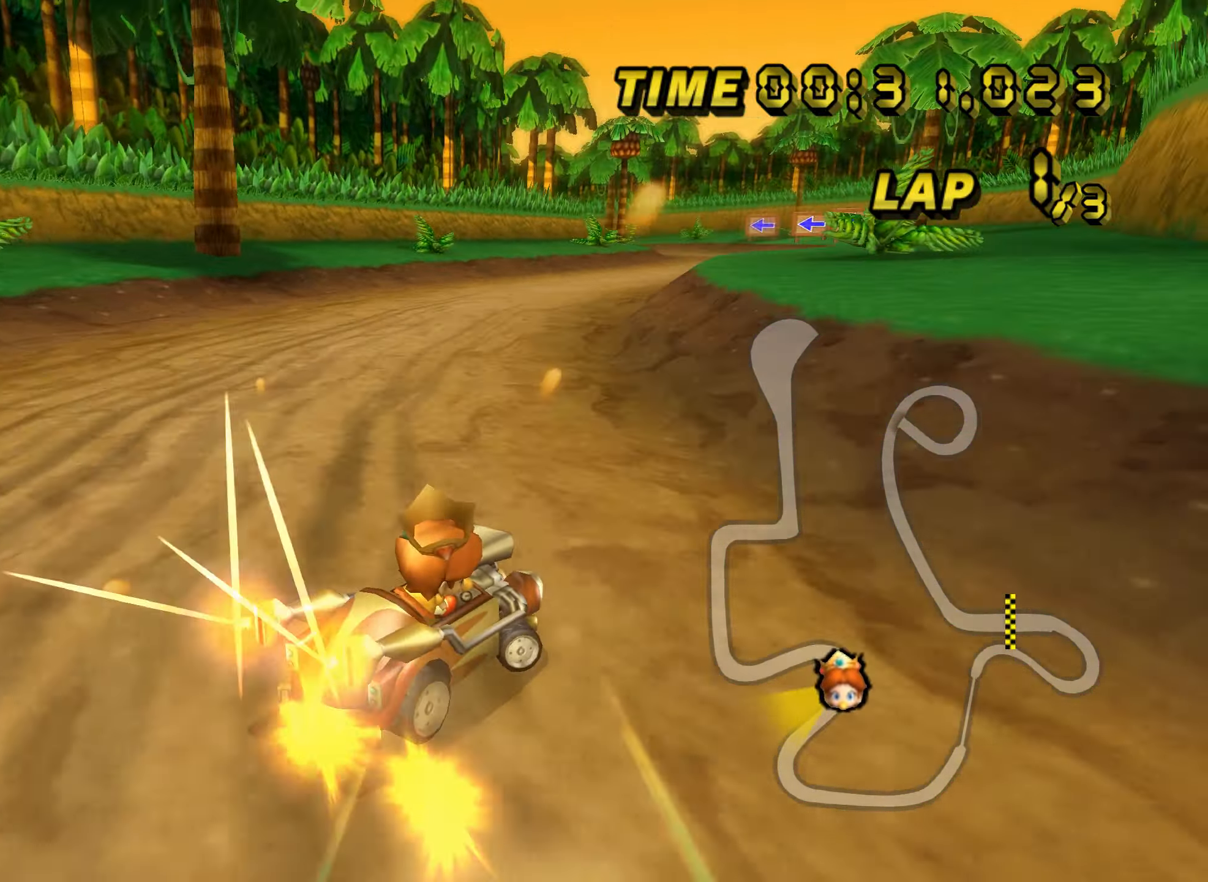
{"buttons": ["A"], "left_stick": "center", "events": [[150, "left_stick", "left"], [434, "left_stick", "center"]]}
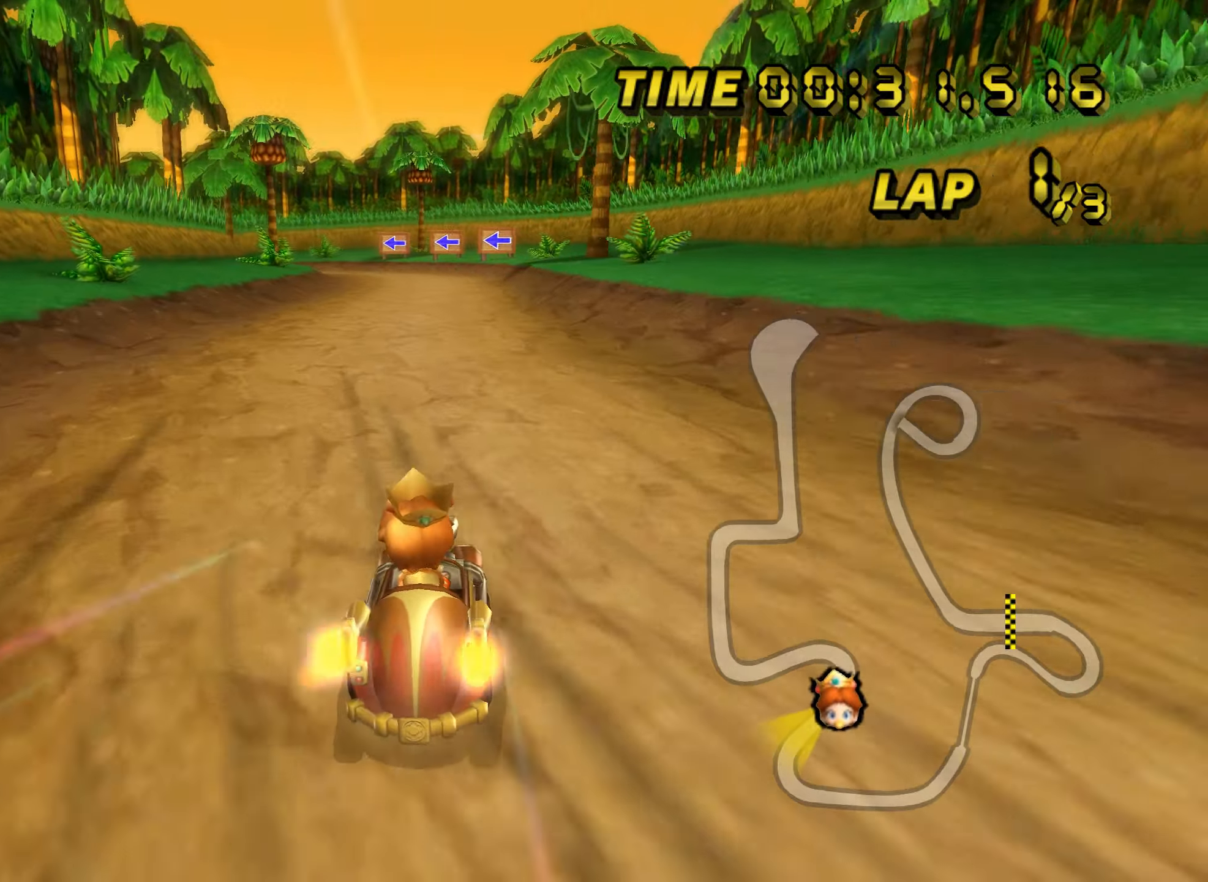
{"buttons": ["A", "B"], "left_stick": "up", "events": [[250, "B", "down"], [250, "left_stick", "left"], [484, "left_stick", "up"]]}
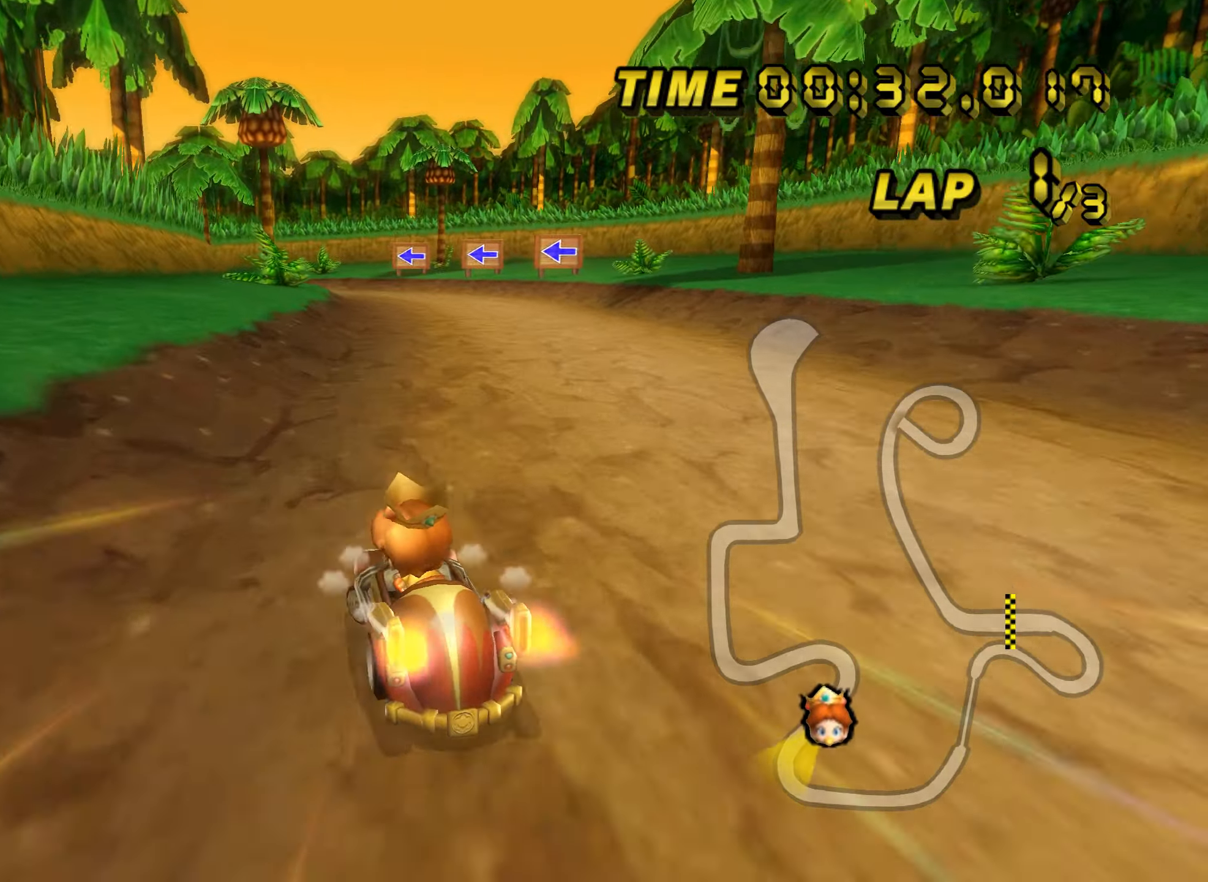
{"buttons": ["A", "B"], "left_stick": "right", "events": [[384, "left_stick", "right"]]}
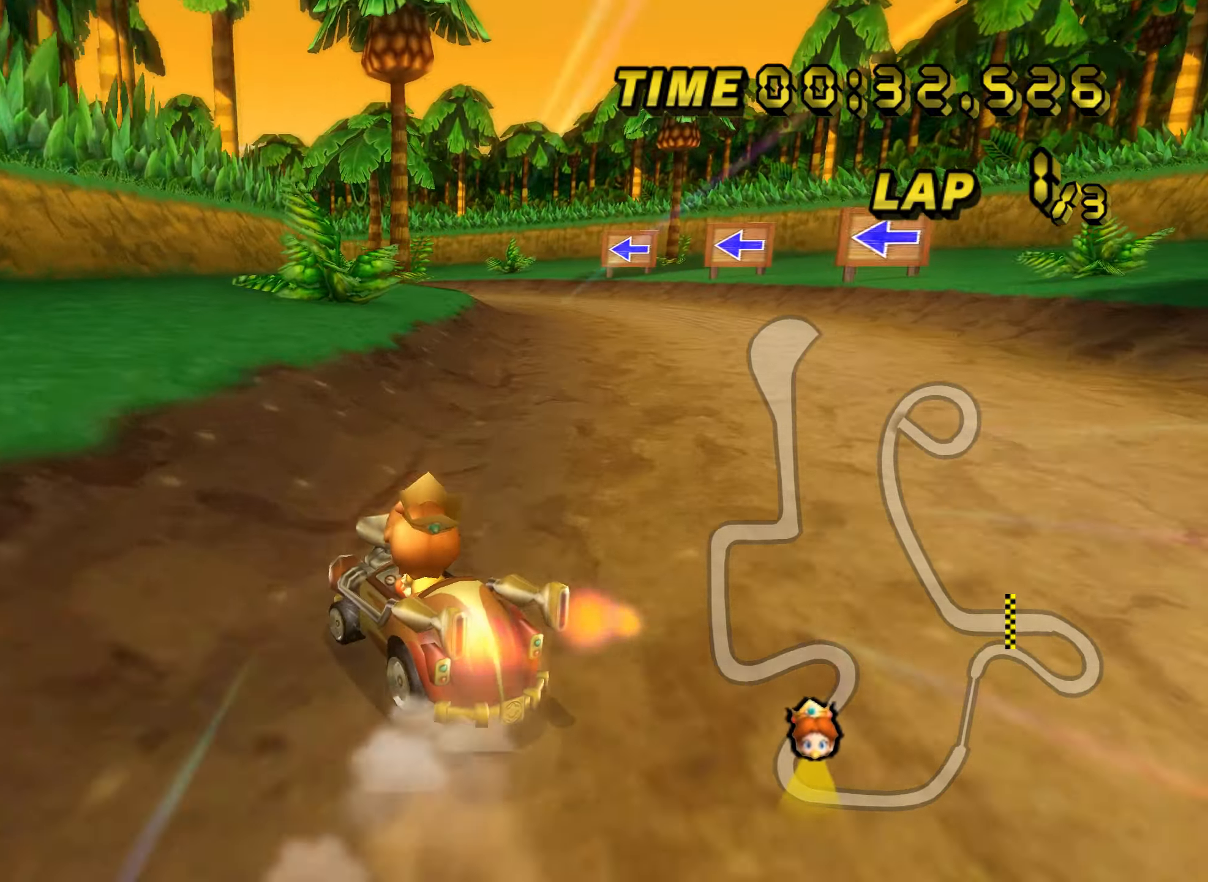
{"buttons": ["A", "B"], "left_stick": "right", "events": [[234, "left_stick", "up"], [334, "left_stick", "right"]]}
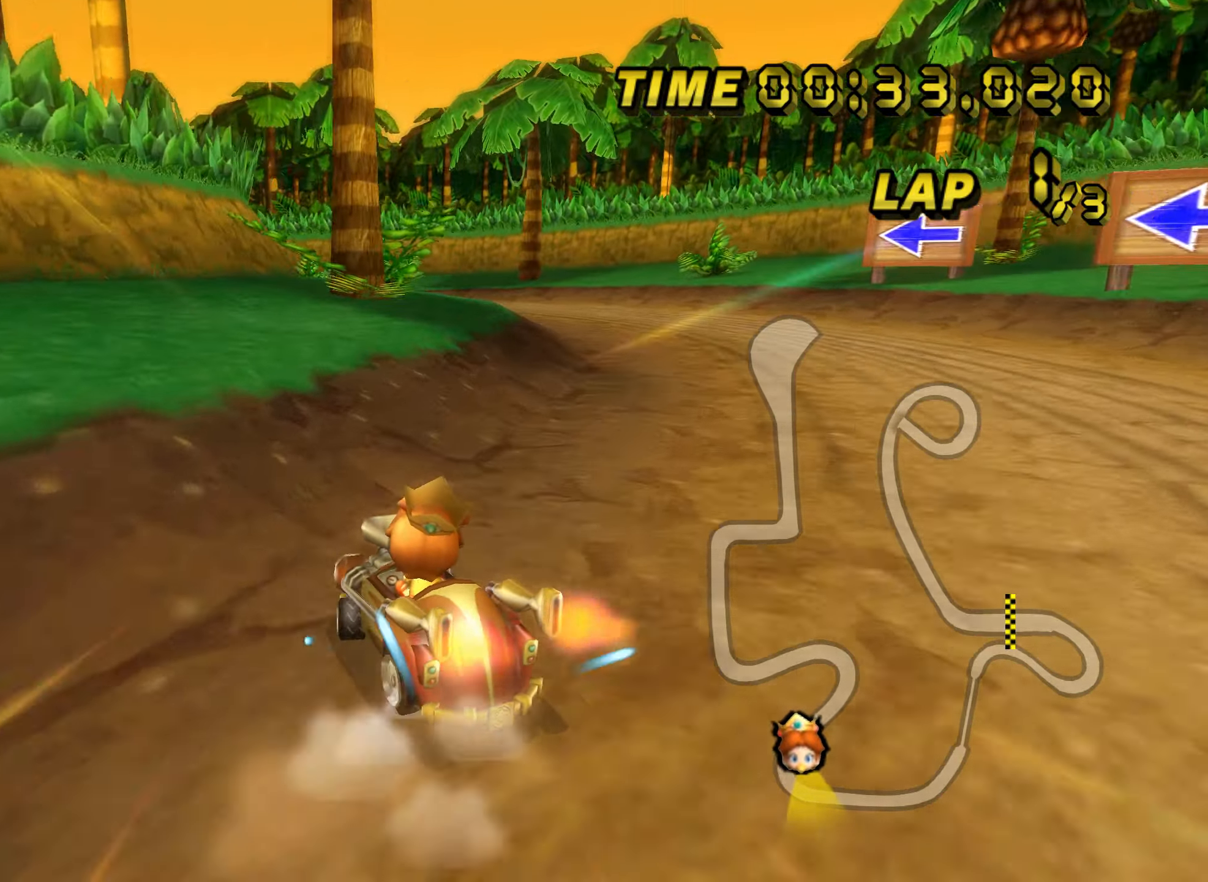
{"buttons": ["A", "B"], "left_stick": "up", "events": [[117, "left_stick", "up"]]}
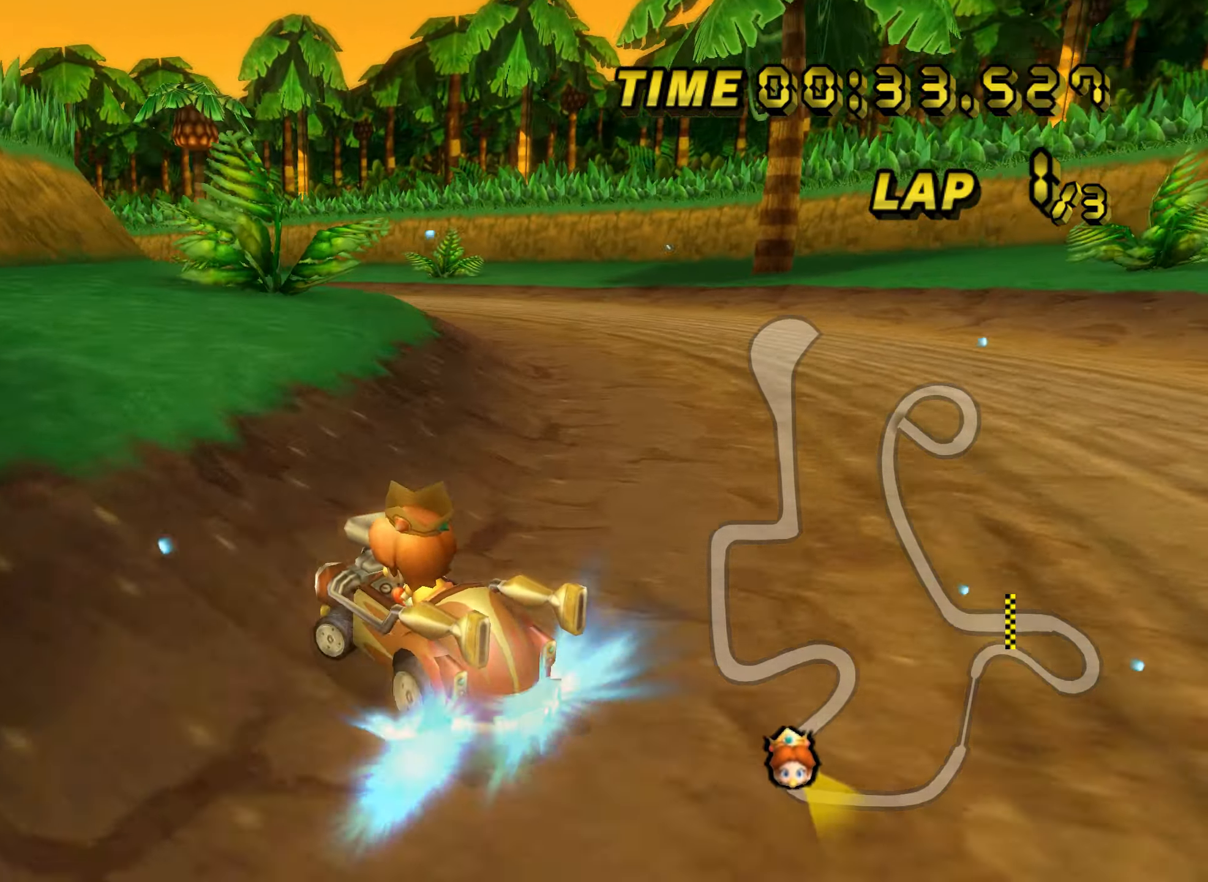
{"buttons": ["A", "B"], "left_stick": "up", "events": [[50, "left_stick", "left"], [300, "left_stick", "up"]]}
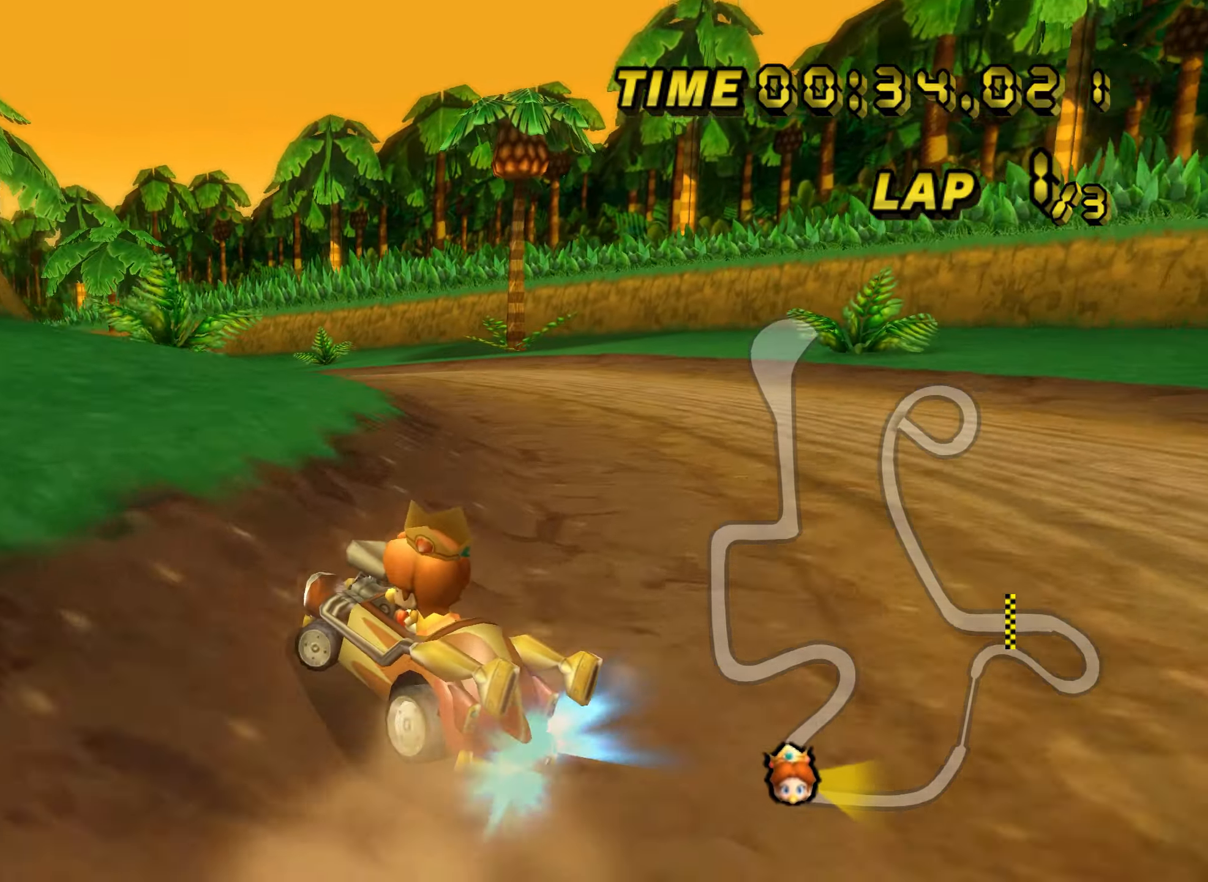
{"buttons": ["A"], "left_stick": "center", "events": [[184, "left_stick", "left"], [500, "B", "up"], [500, "left_stick", "center"]]}
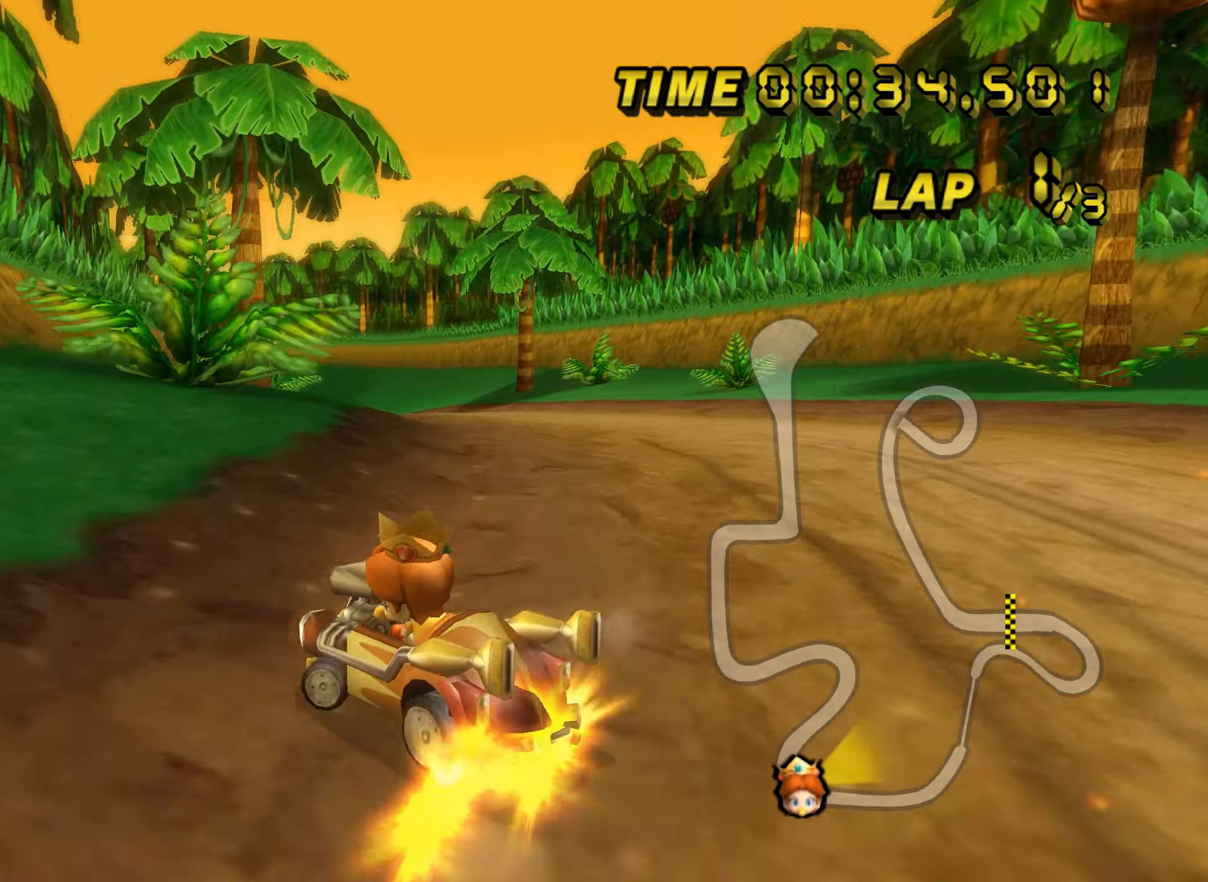
{"buttons": ["A", "B"], "left_stick": "right", "events": [[17, "left_stick", "right"], [417, "B", "down"]]}
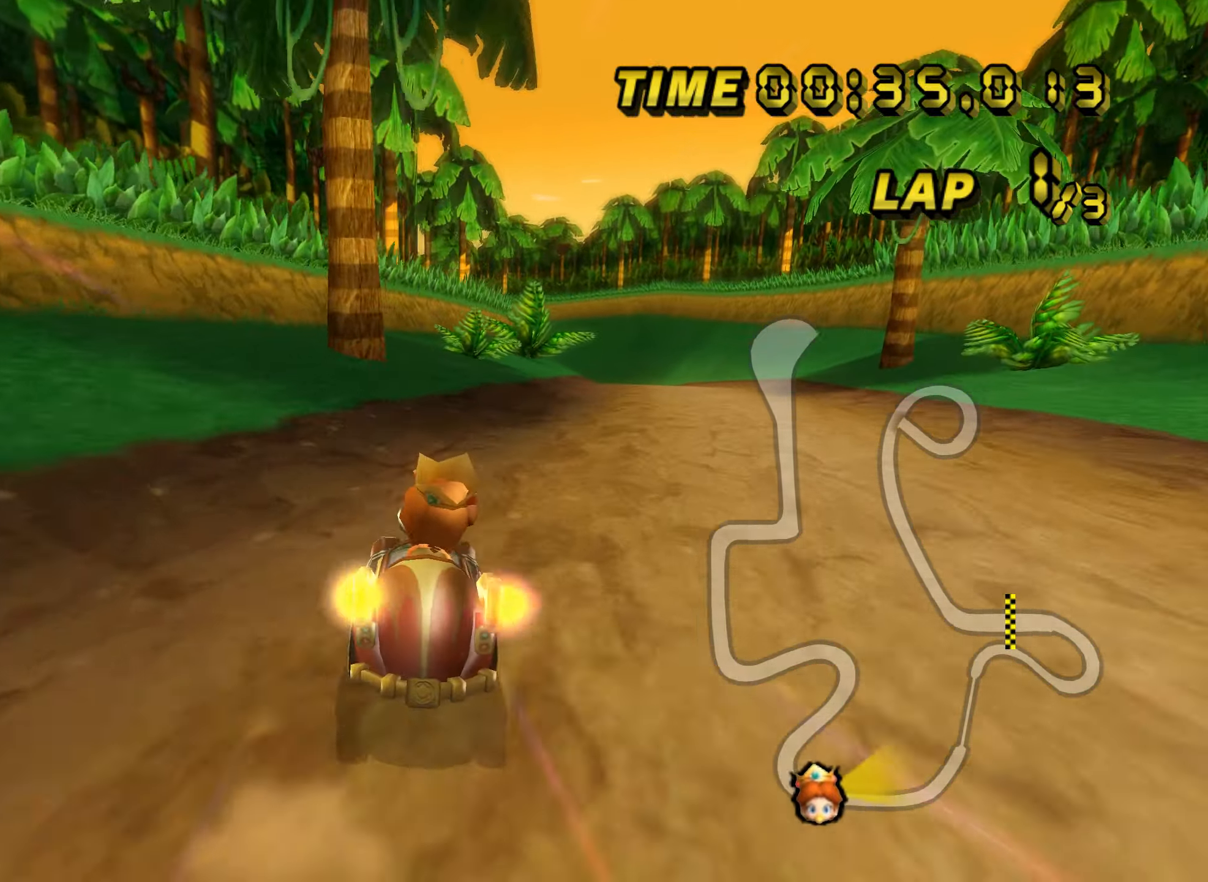
{"buttons": ["A", "B"], "left_stick": "center", "events": [[367, "left_stick", "center"], [434, "B", "up"], [500, "B", "down"]]}
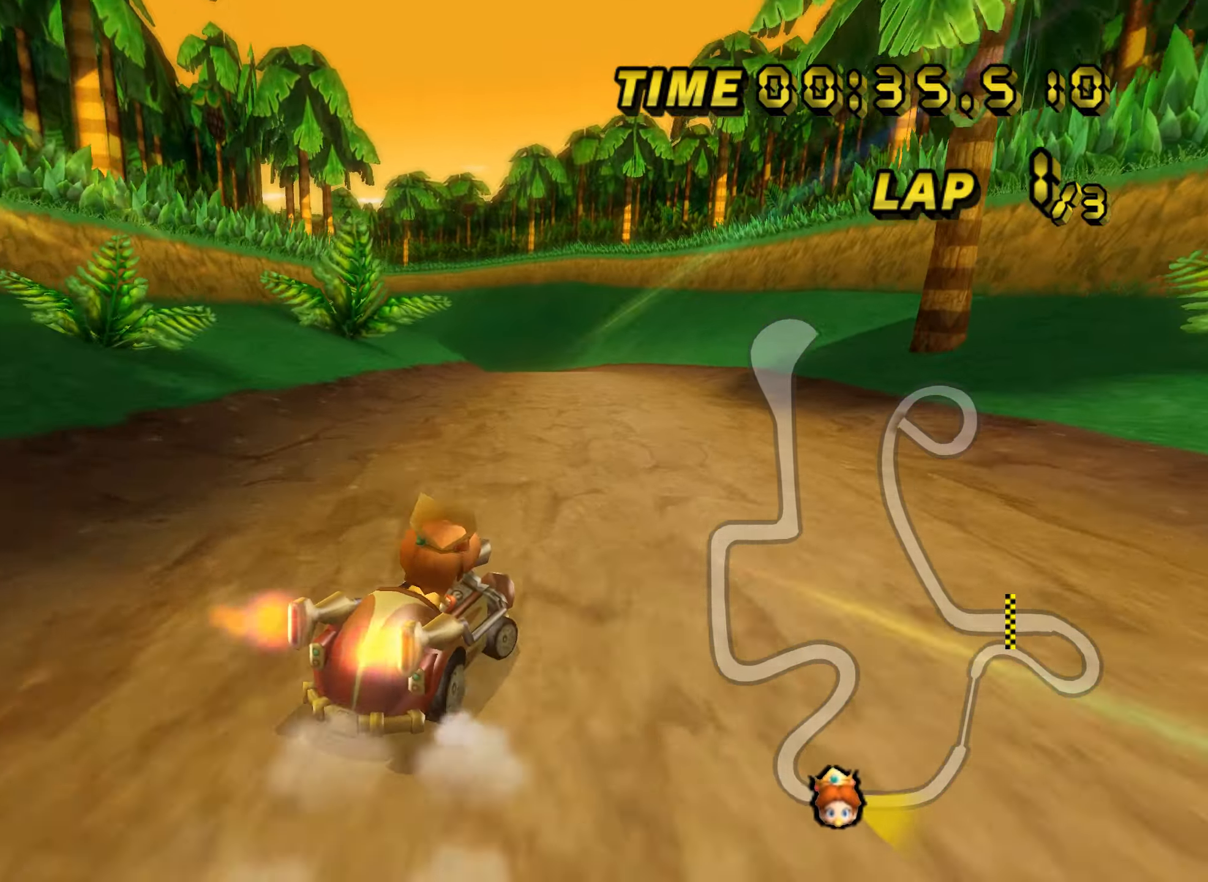
{"buttons": ["A", "B"], "left_stick": "up", "events": [[117, "left_stick", "up"]]}
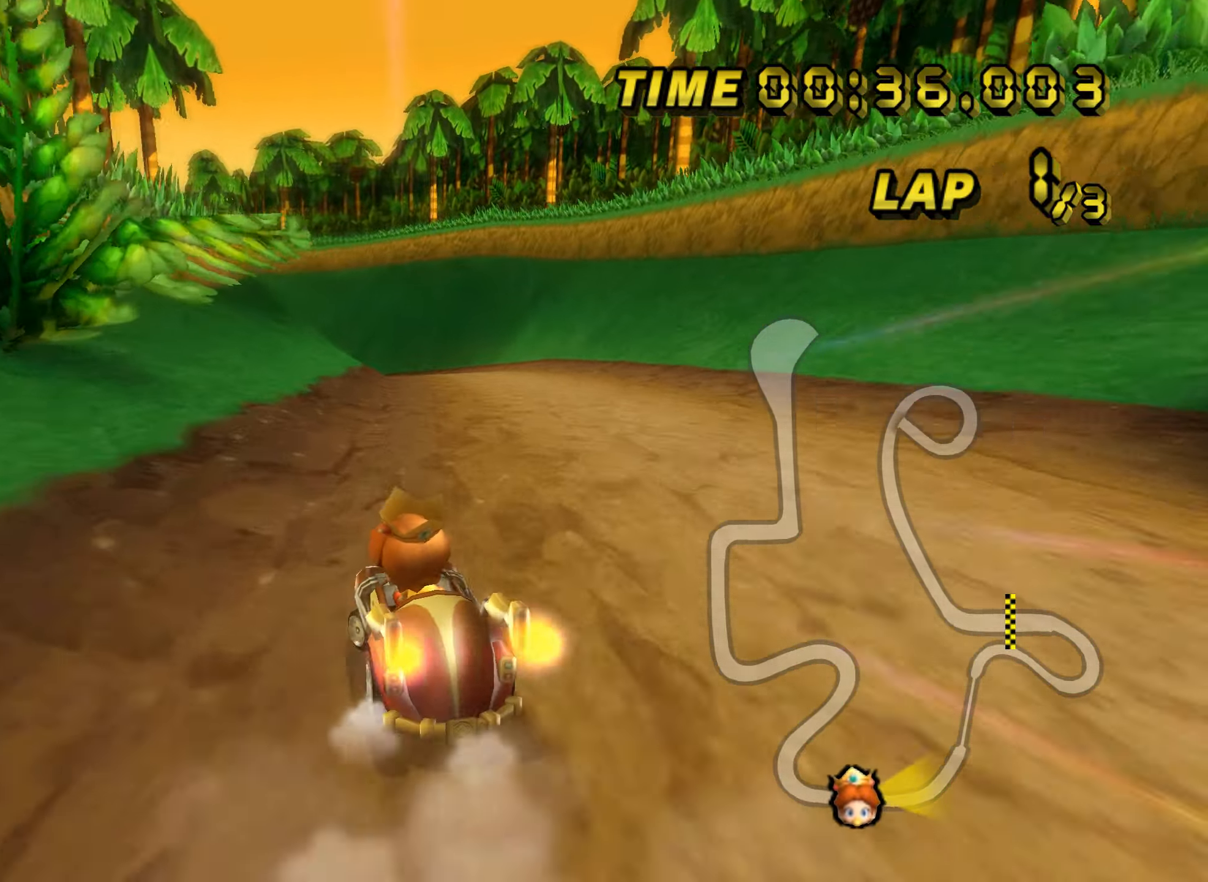
{"buttons": ["A", "B"], "left_stick": "right", "events": [[366, "left_stick", "right"]]}
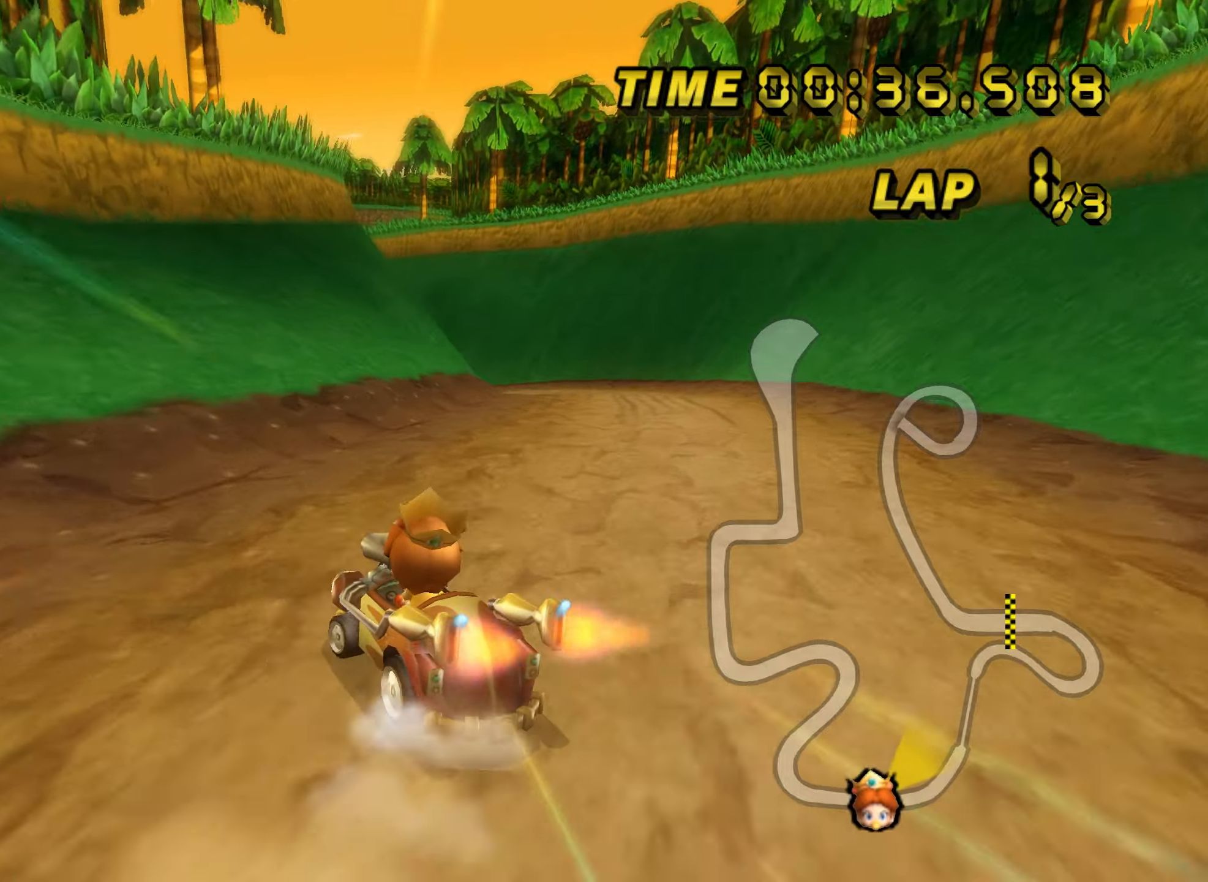
{"buttons": ["A", "B"], "left_stick": "right", "events": [[283, "left_stick", "up"], [383, "left_stick", "right"]]}
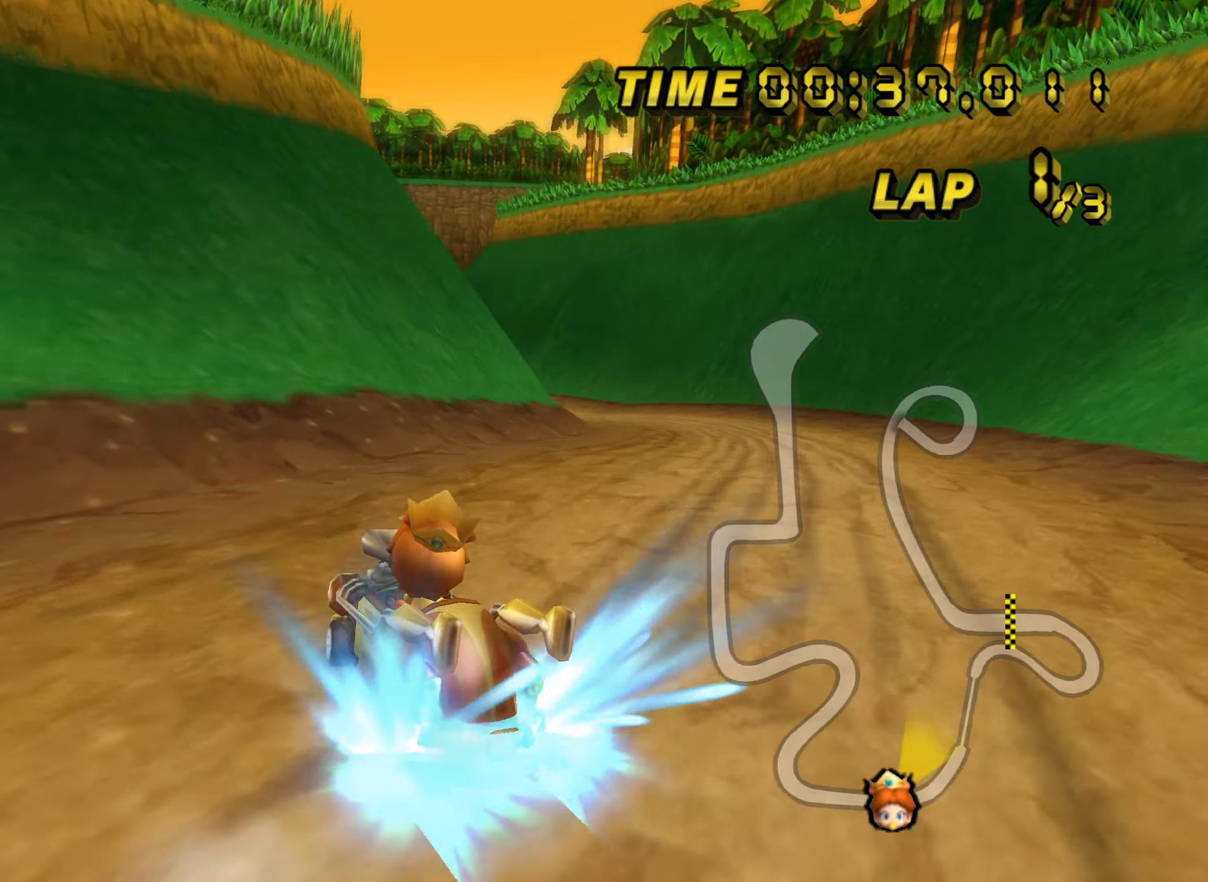
{"buttons": ["A", "B"], "left_stick": "right", "events": []}
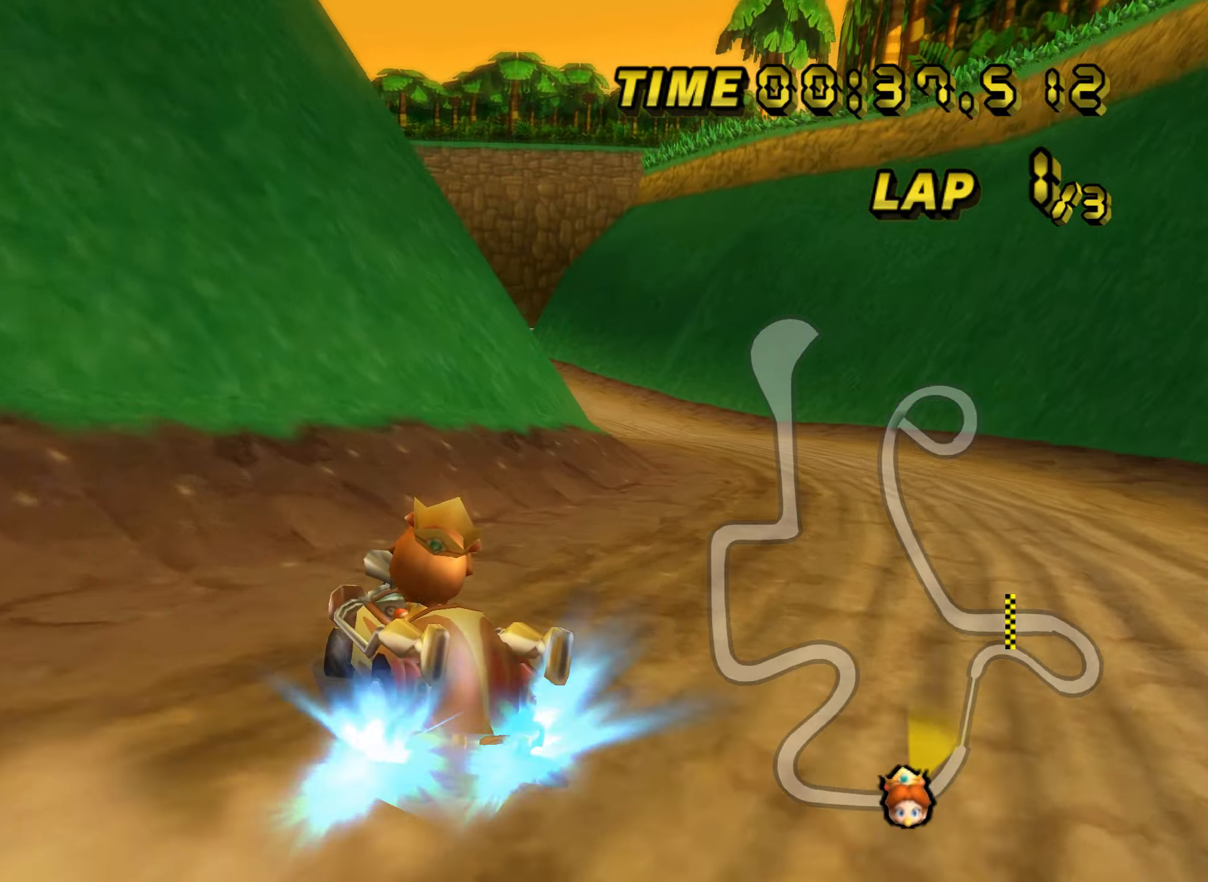
{"buttons": ["A", "B"], "left_stick": "right", "events": [[166, "left_stick", "left"], [216, "left_stick", "up"], [283, "left_stick", "right"]]}
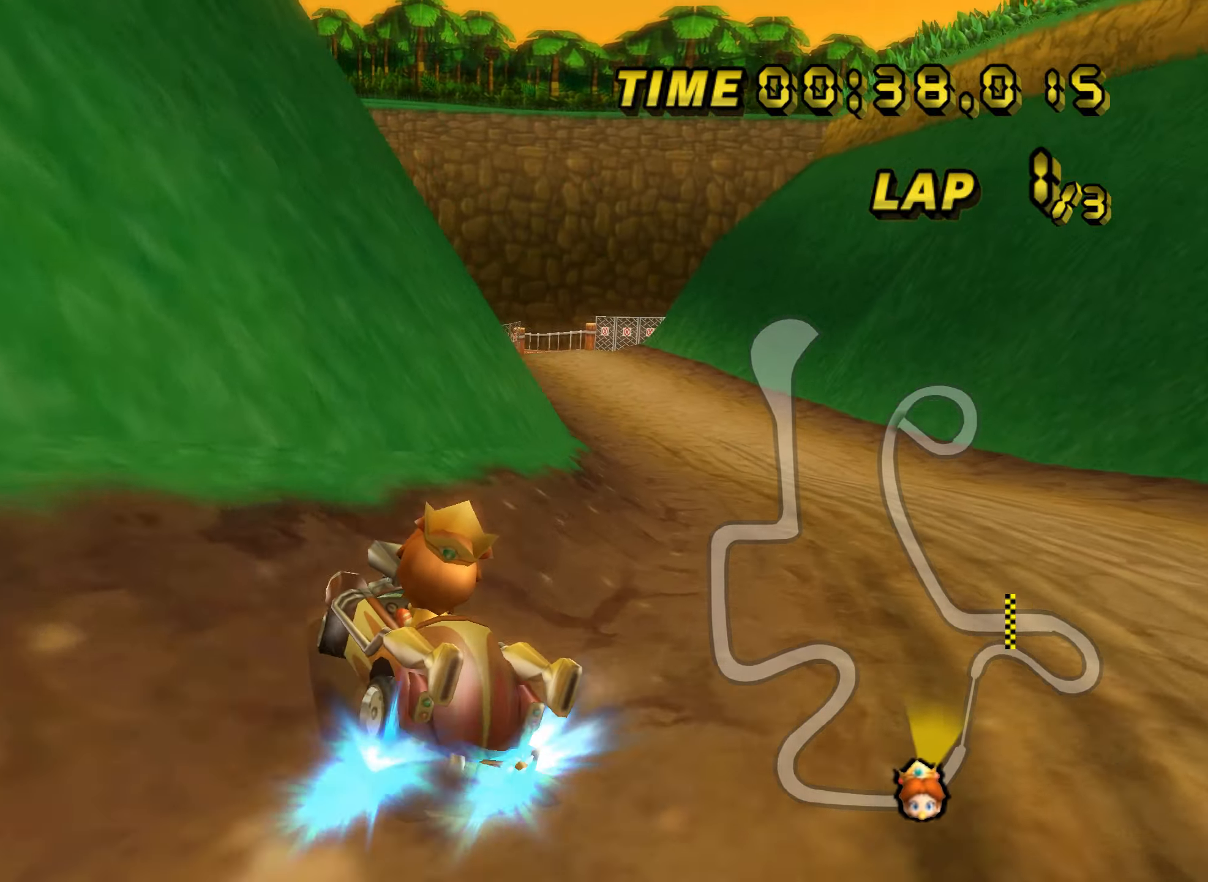
{"buttons": ["A", "B"], "left_stick": "right", "events": []}
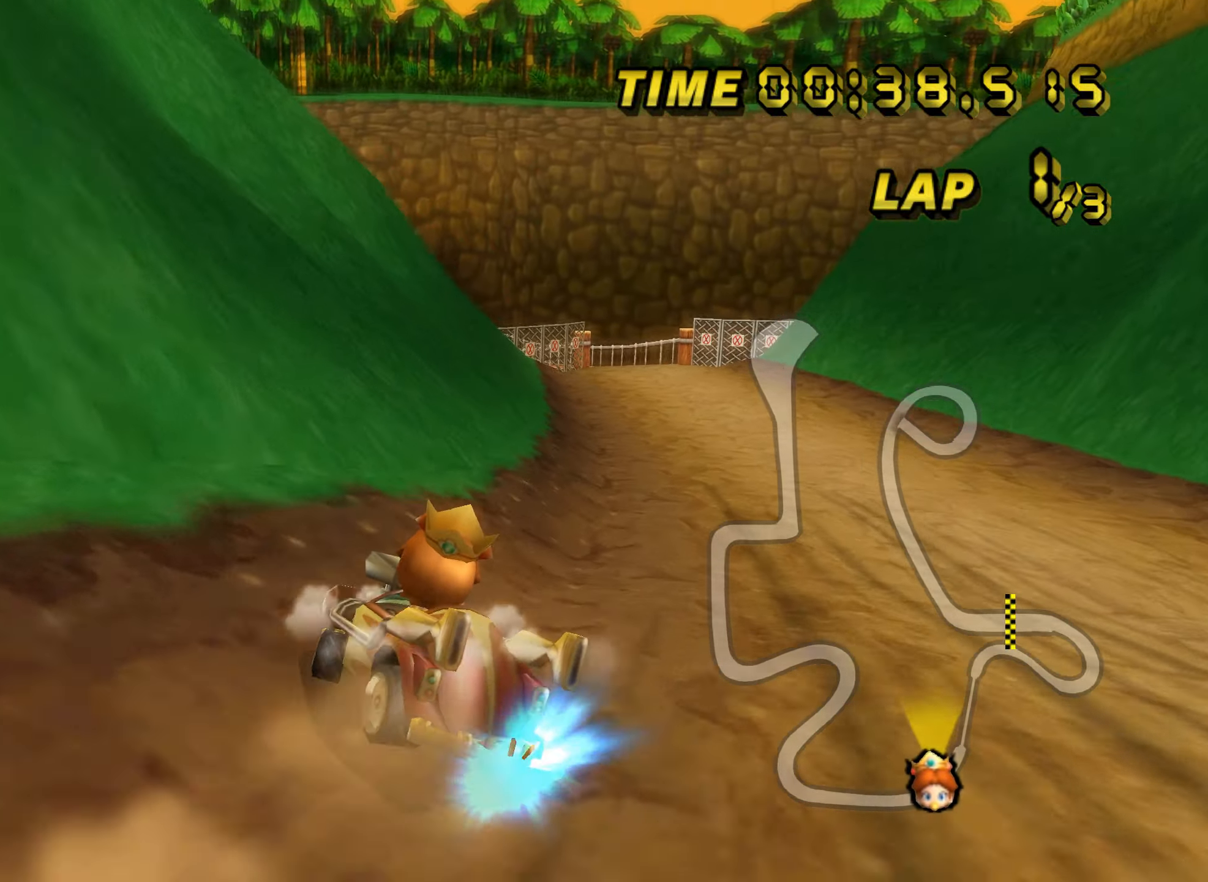
{"buttons": ["A", "B"], "left_stick": "right", "events": []}
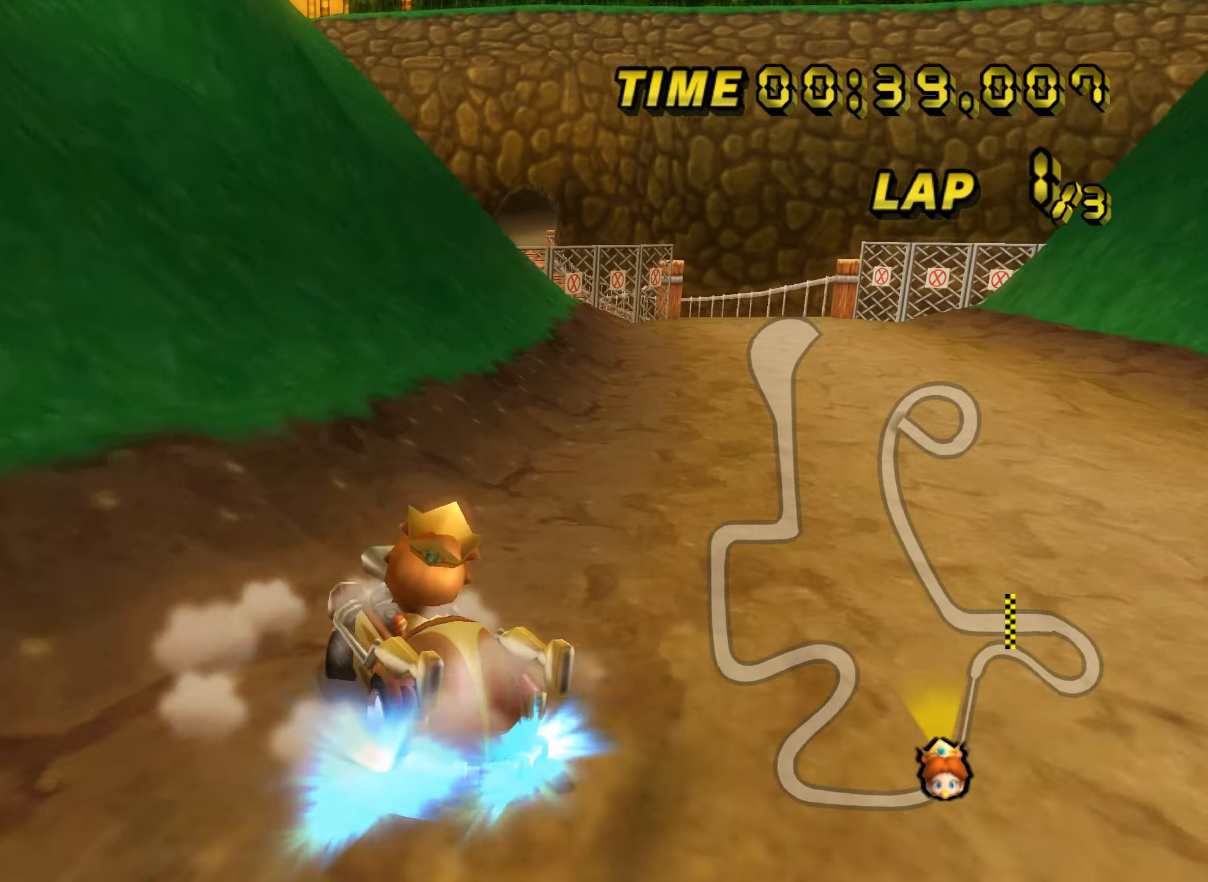
{"buttons": ["A"], "left_stick": "right", "events": [[450, "B", "up"]]}